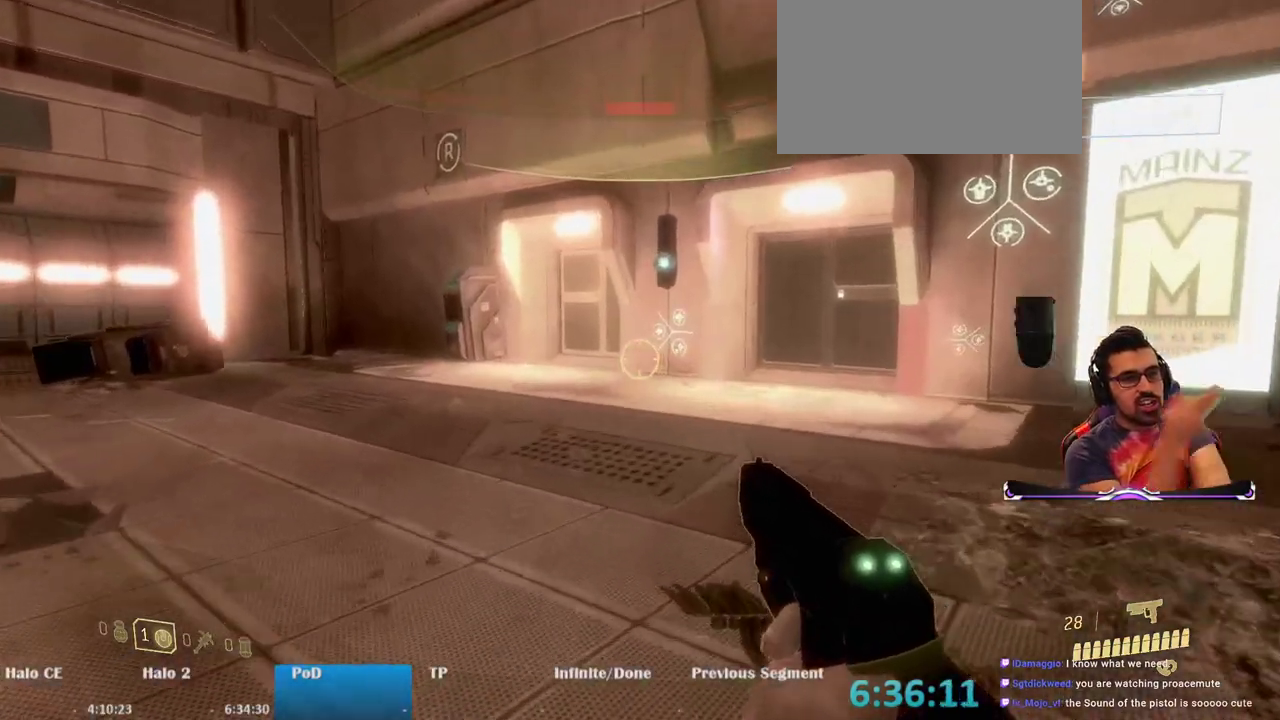
Gameplay with keyboard and mouse; each line is a JSON object with the keys and mouse buttons held at the frame after it. "events" lists presses ("down") and releases ("up") of "1", "2", "3", "4", "5", "a", "alt", "c", "caps_lock", "ctrl", "d", "e", "f", "g", "q", "r", "s", "shift", "space", "t", "tab", "v", "w", "x", "z", "mouse_left", "mouse_wheel" and "mouse_right" between this image and that frame as [ms after this image, input, new state], when the widget could be followed in between. "mouse_left", "mouse_wheel", "mouse_right" = the "left", "wheel", "right" buttons of the "mouse" list. No other keys are recorded. "wheel" means that the mouse wheel is clicked or scrolled. Mouse movement is not recorded.
{"keys": ["w"], "mouse": [], "events": []}
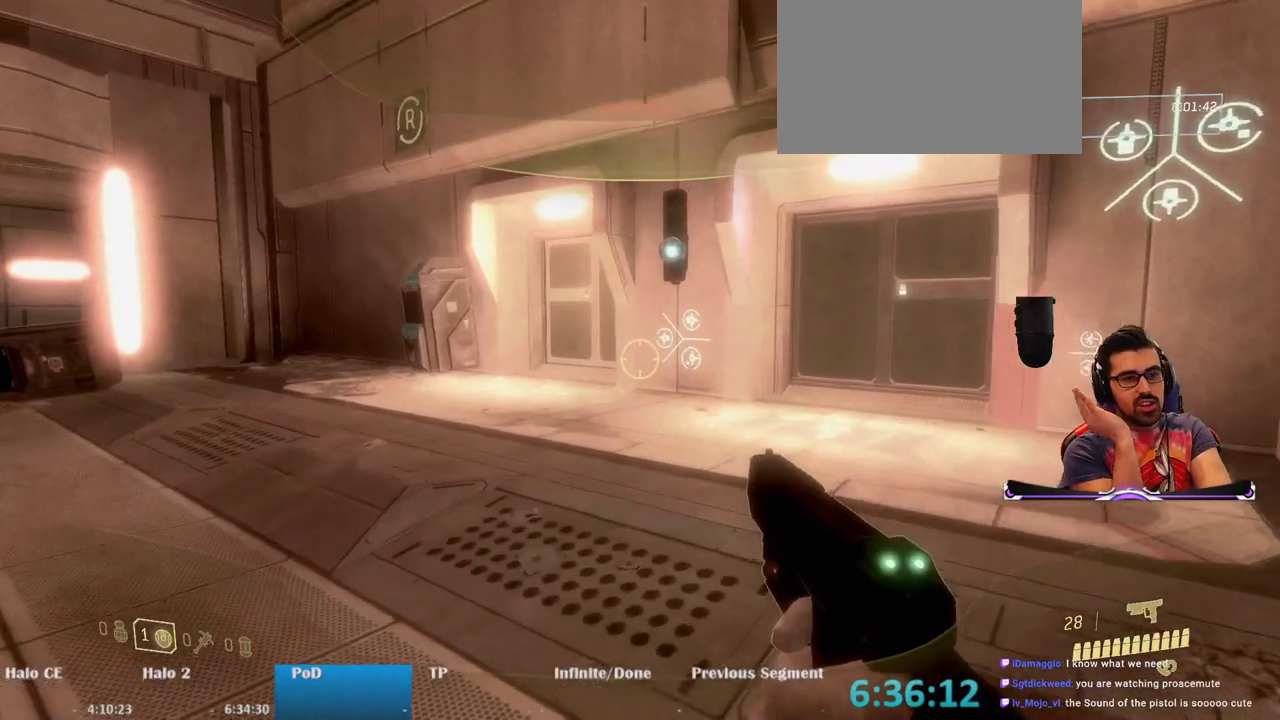
{"keys": ["d", "w"], "mouse": [], "events": [[83, "d", "down"]]}
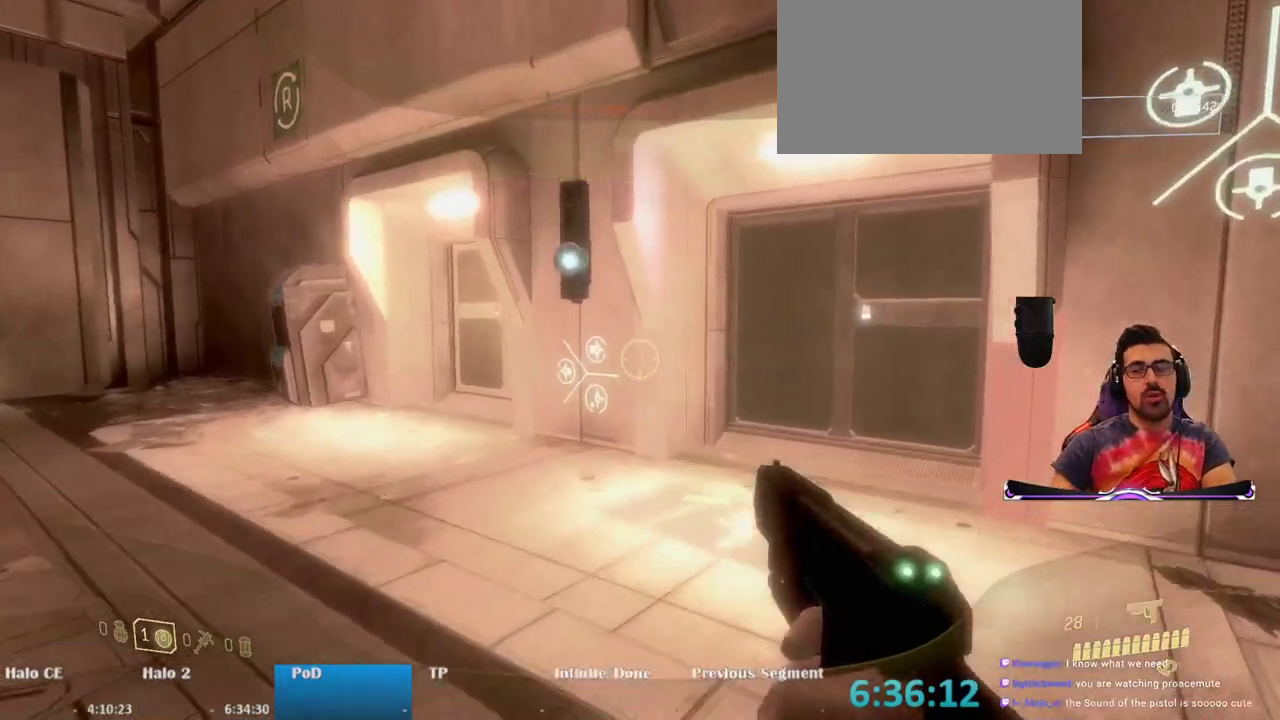
{"keys": ["w"], "mouse": [], "events": [[100, "d", "up"]]}
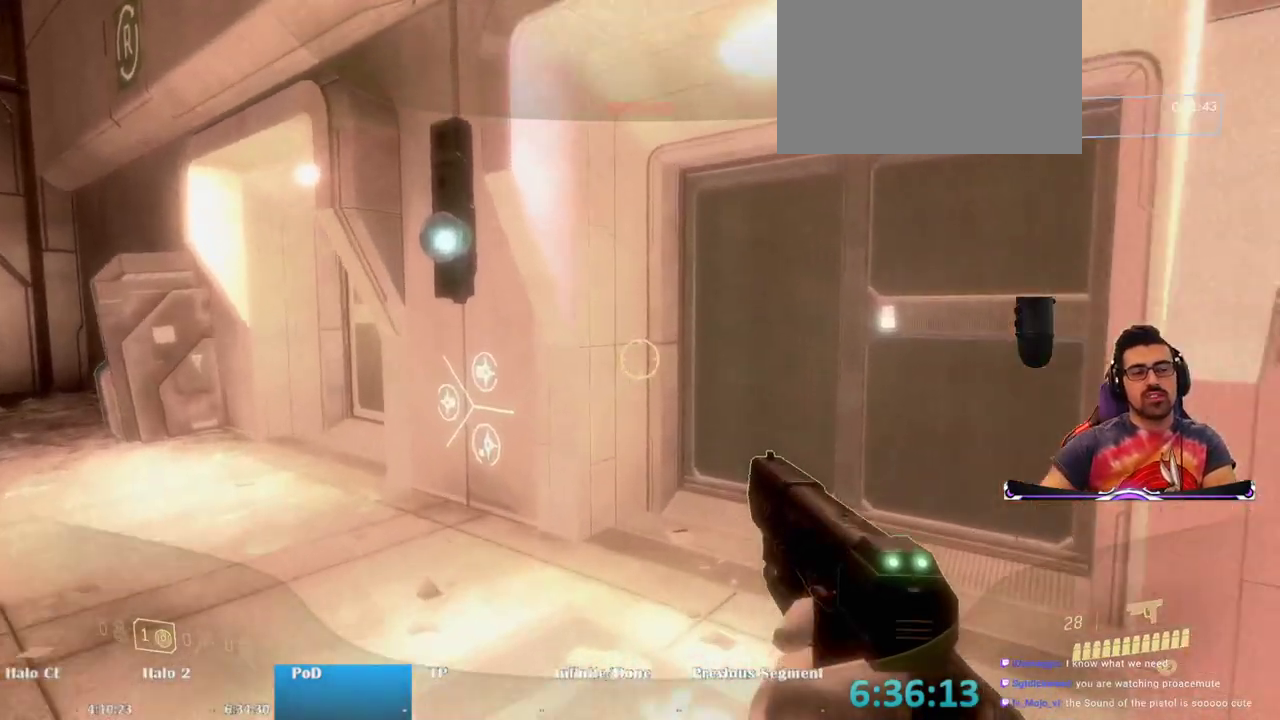
{"keys": [], "mouse": [], "events": [[450, "w", "up"]]}
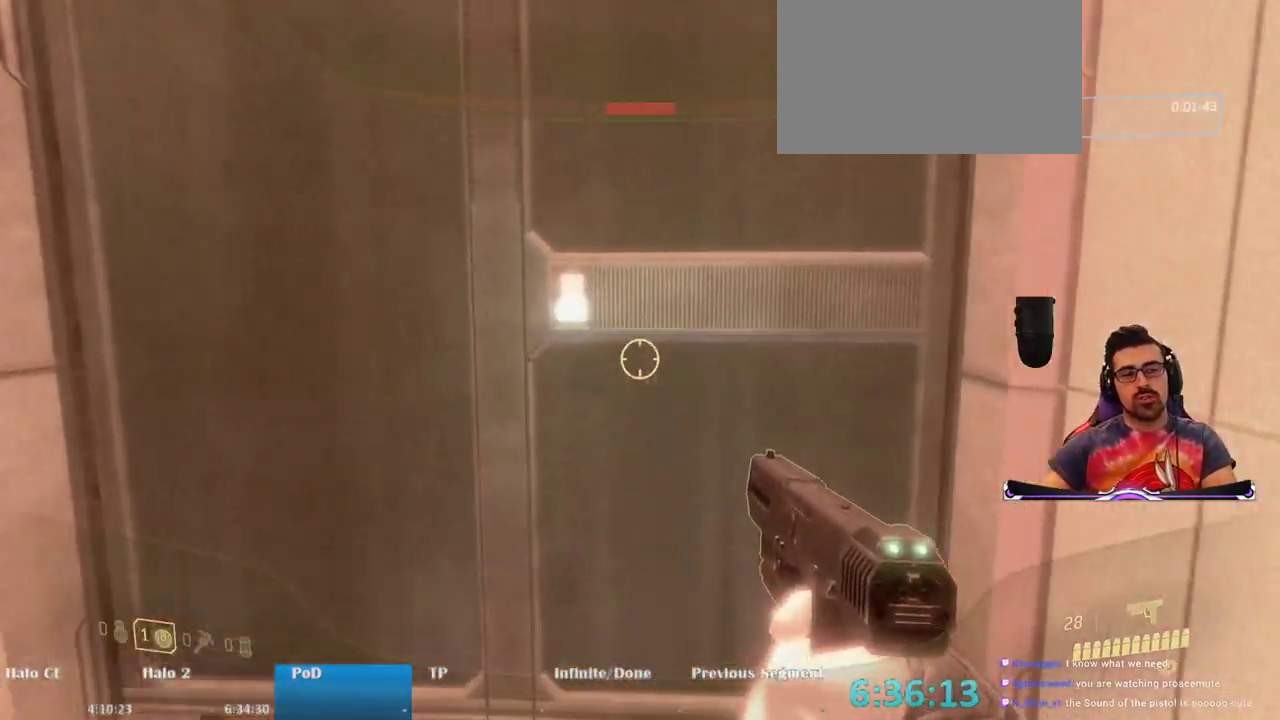
{"keys": [], "mouse": [], "events": []}
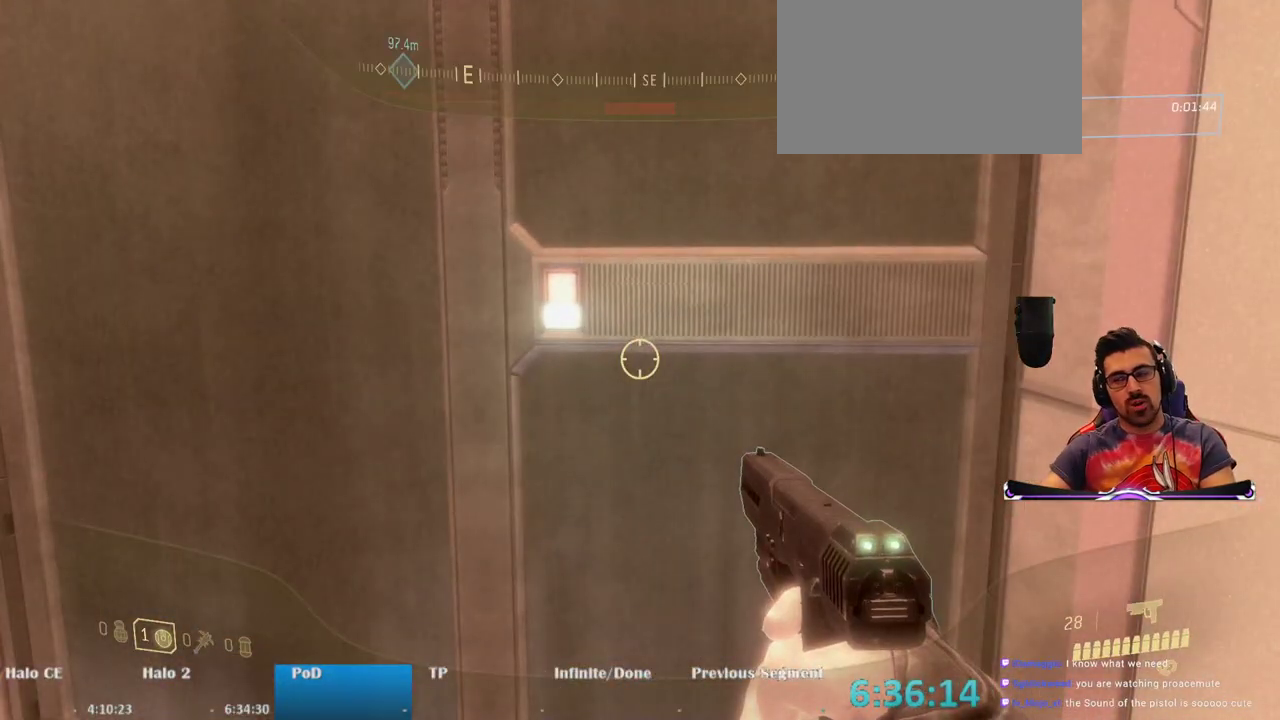
{"keys": ["e"], "mouse": [], "events": [[383, "e", "down"], [383, "w", "down"], [483, "w", "up"]]}
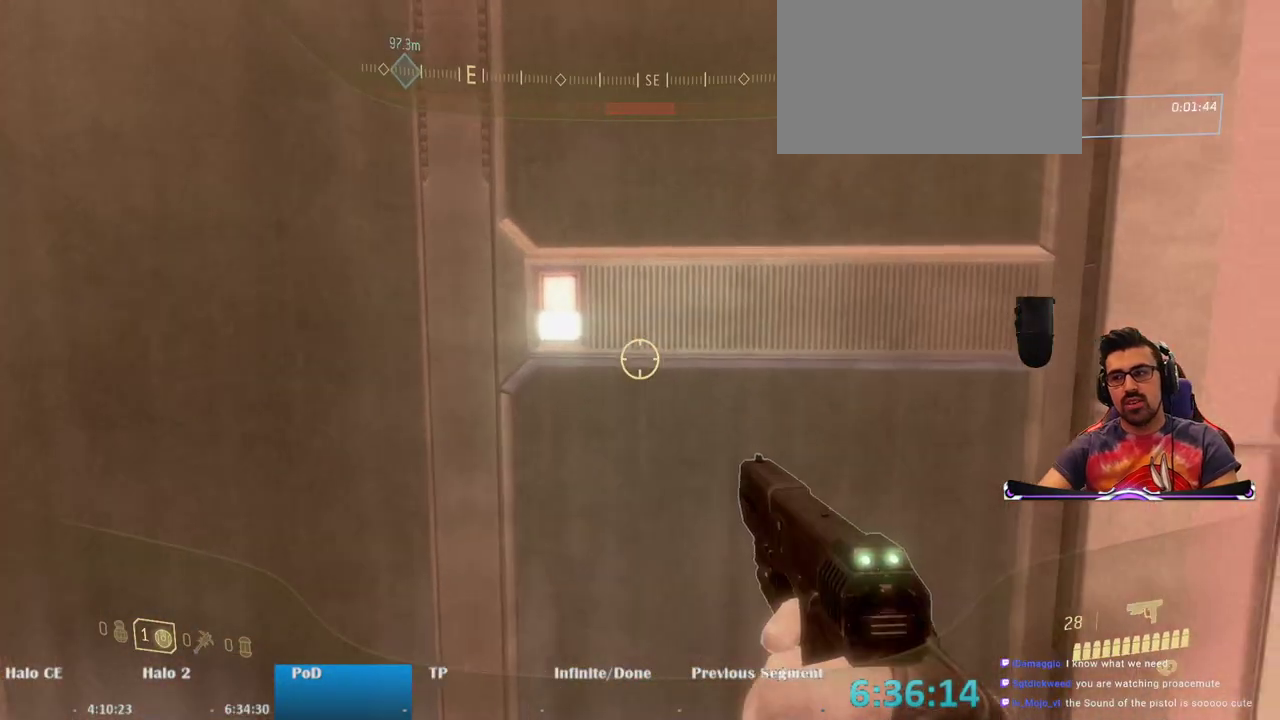
{"keys": ["e"], "mouse": [], "events": []}
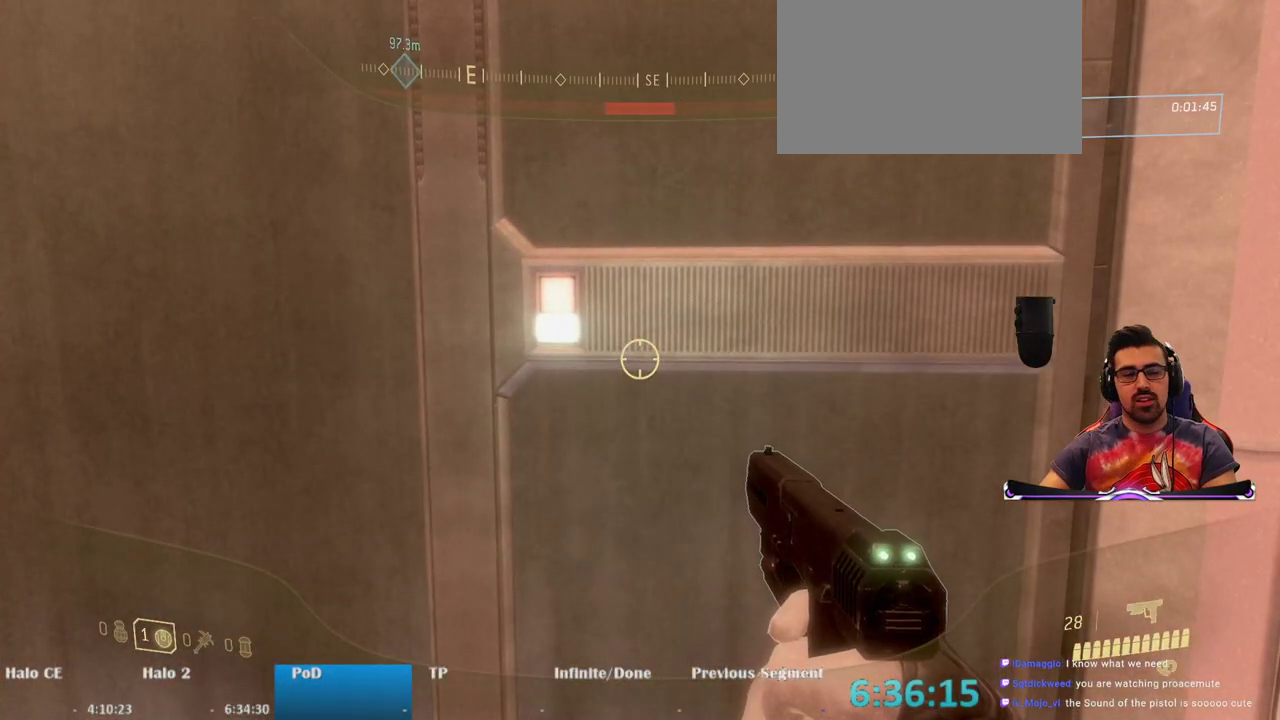
{"keys": ["e"], "mouse": [], "events": []}
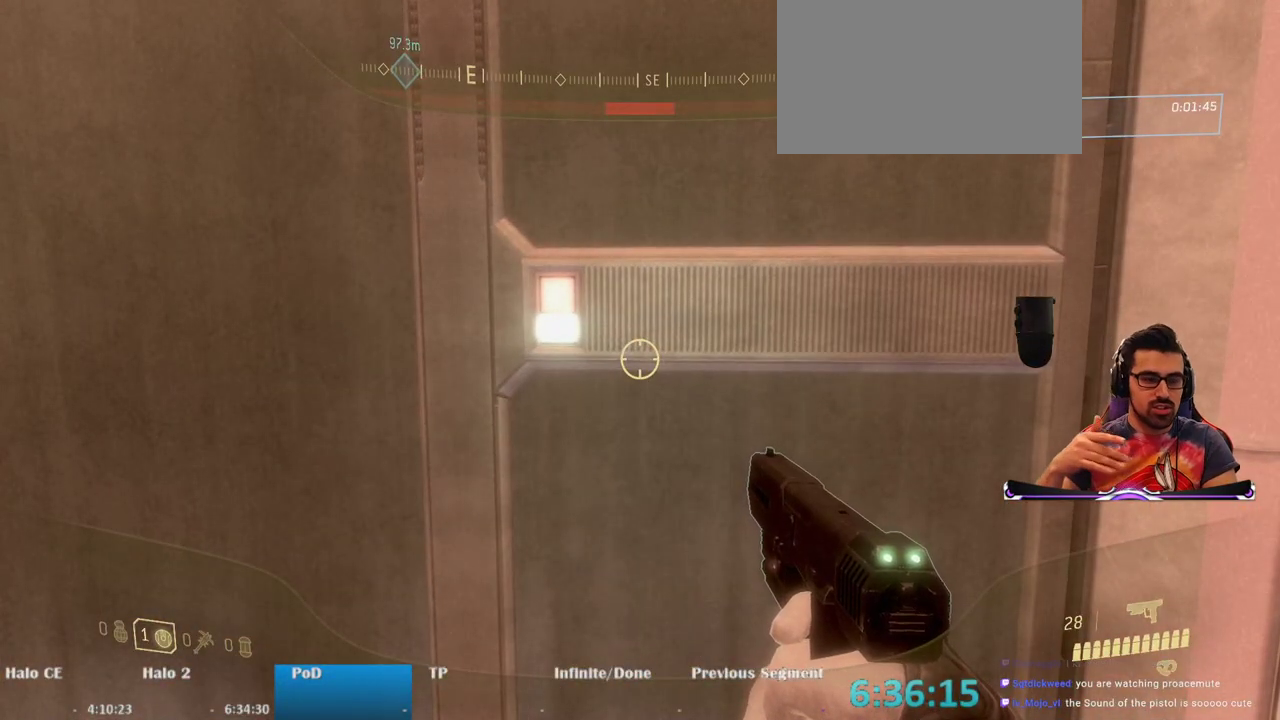
{"keys": ["e"], "mouse": [], "events": []}
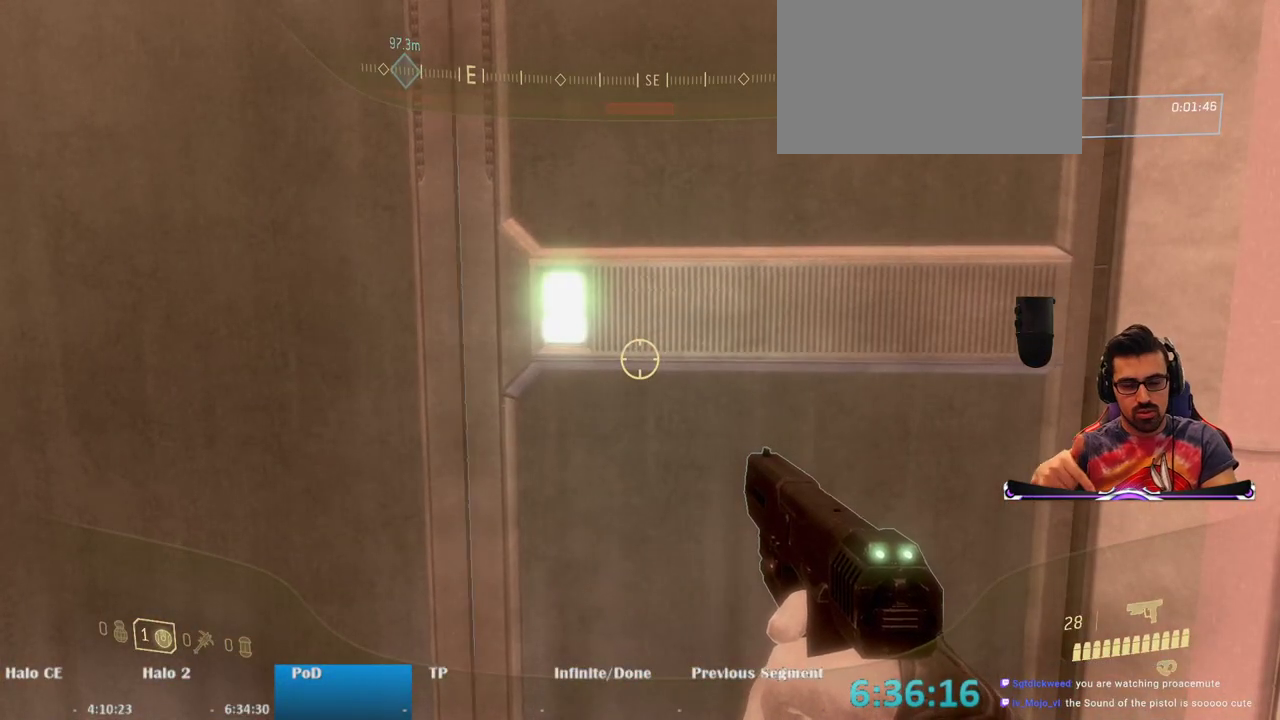
{"keys": ["e"], "mouse": [], "events": [[217, "e", "up"], [400, "e", "down"]]}
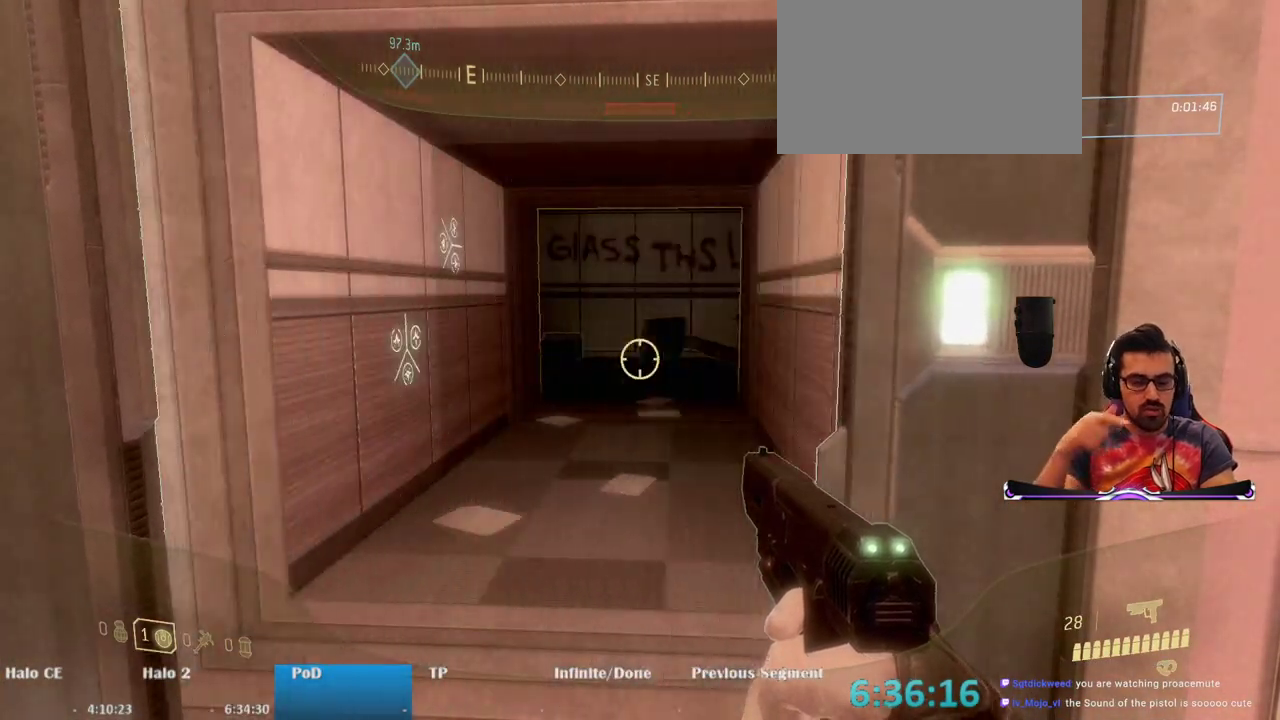
{"keys": ["w"], "mouse": [], "events": [[133, "w", "down"], [283, "e", "up"]]}
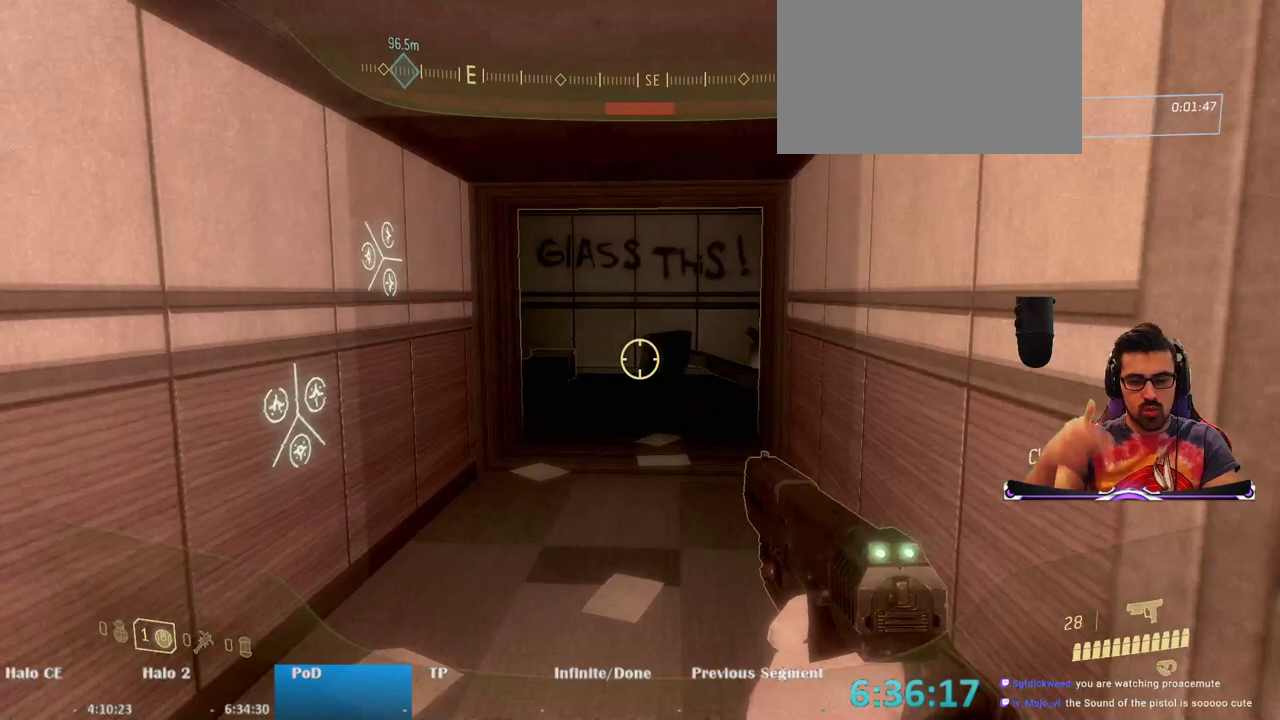
{"keys": ["w"], "mouse": [], "events": [[300, "d", "down"], [483, "d", "up"]]}
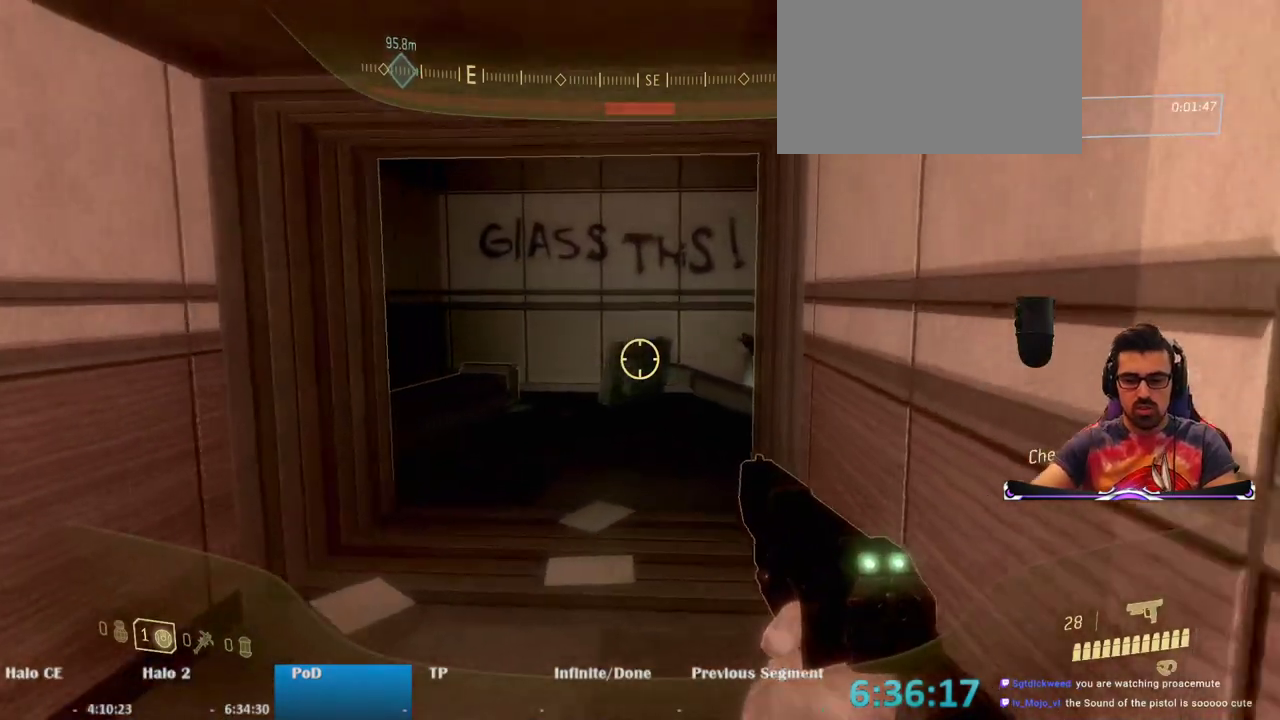
{"keys": ["w"], "mouse": [], "events": []}
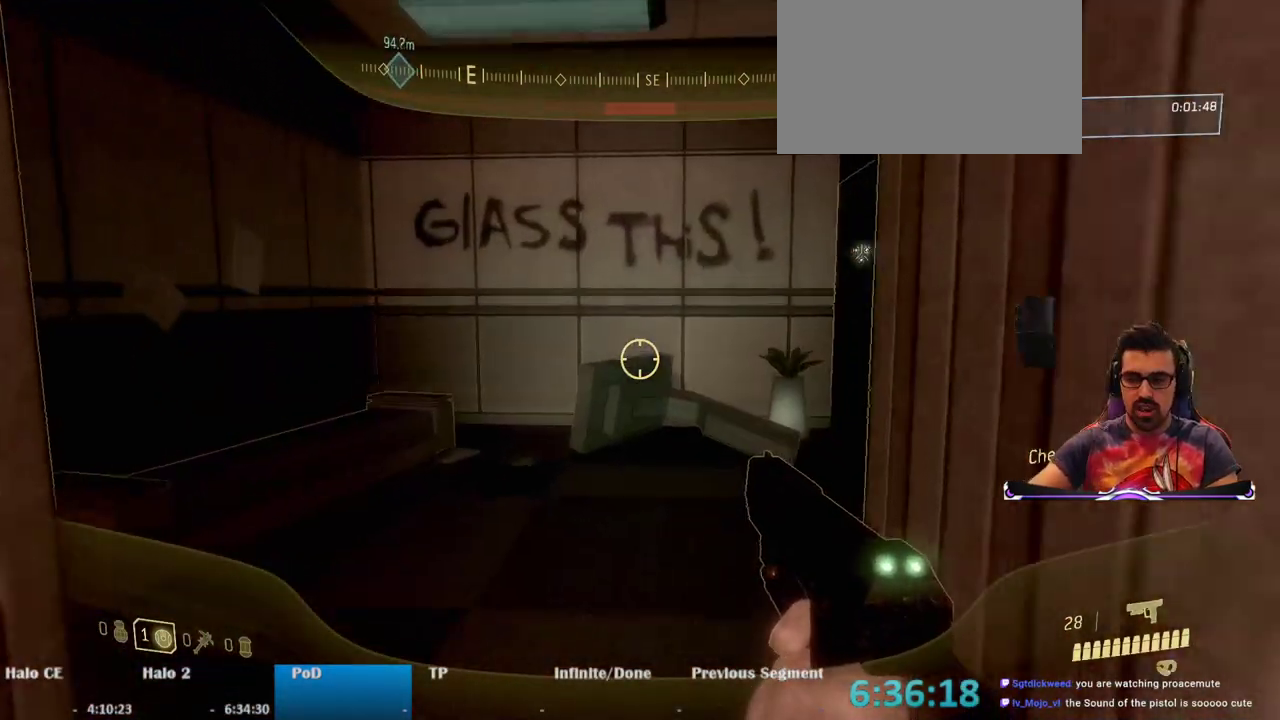
{"keys": ["d", "w"], "mouse": [], "events": [[233, "d", "down"]]}
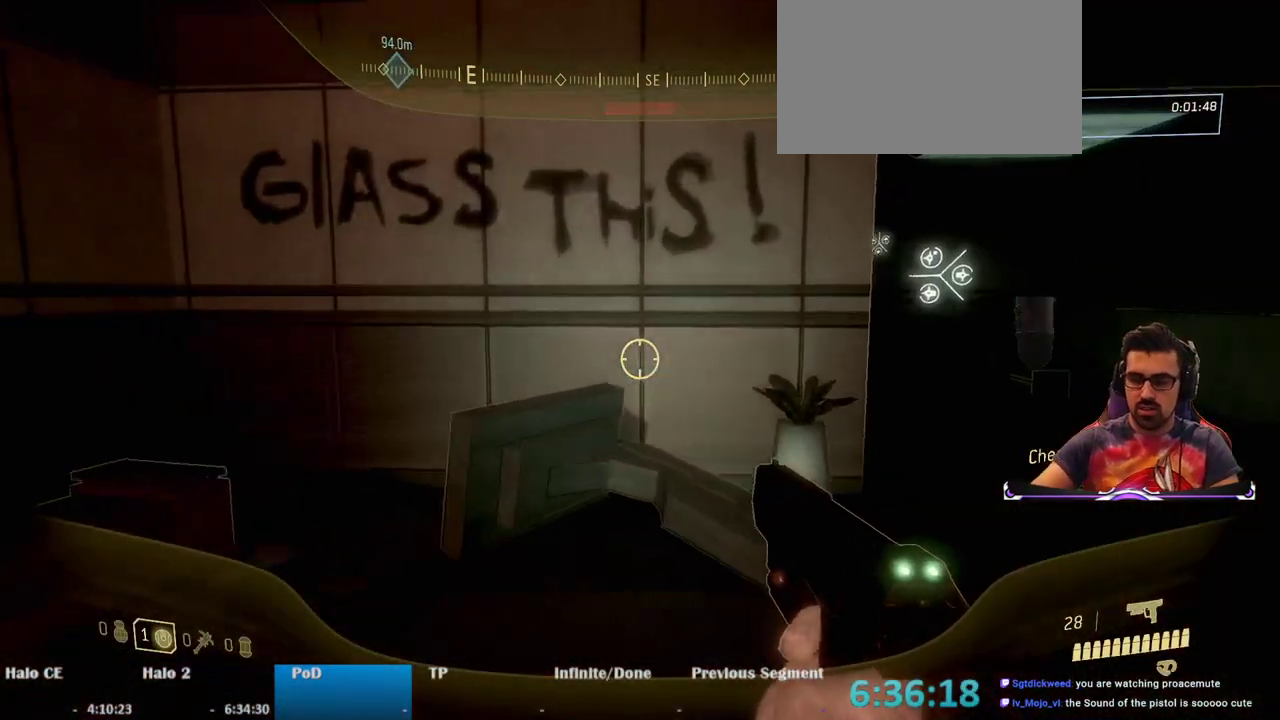
{"keys": ["d", "w"], "mouse": [], "events": []}
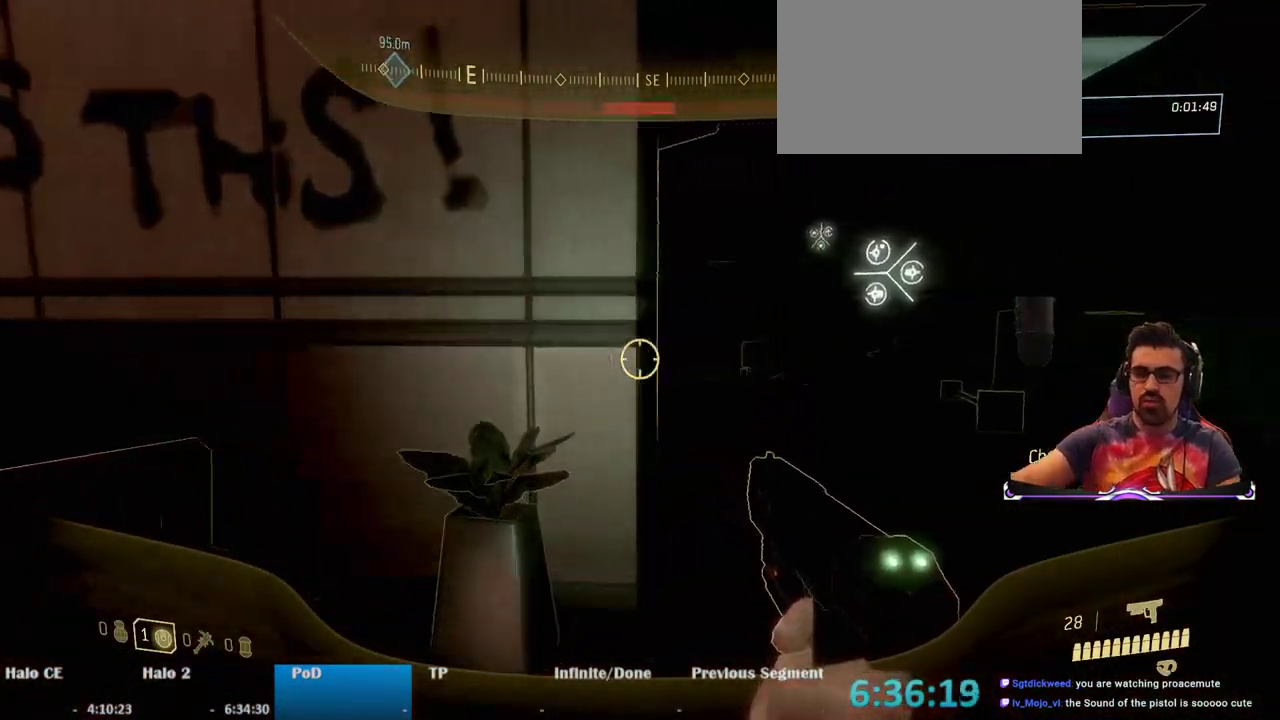
{"keys": ["w"], "mouse": [], "events": [[300, "d", "up"]]}
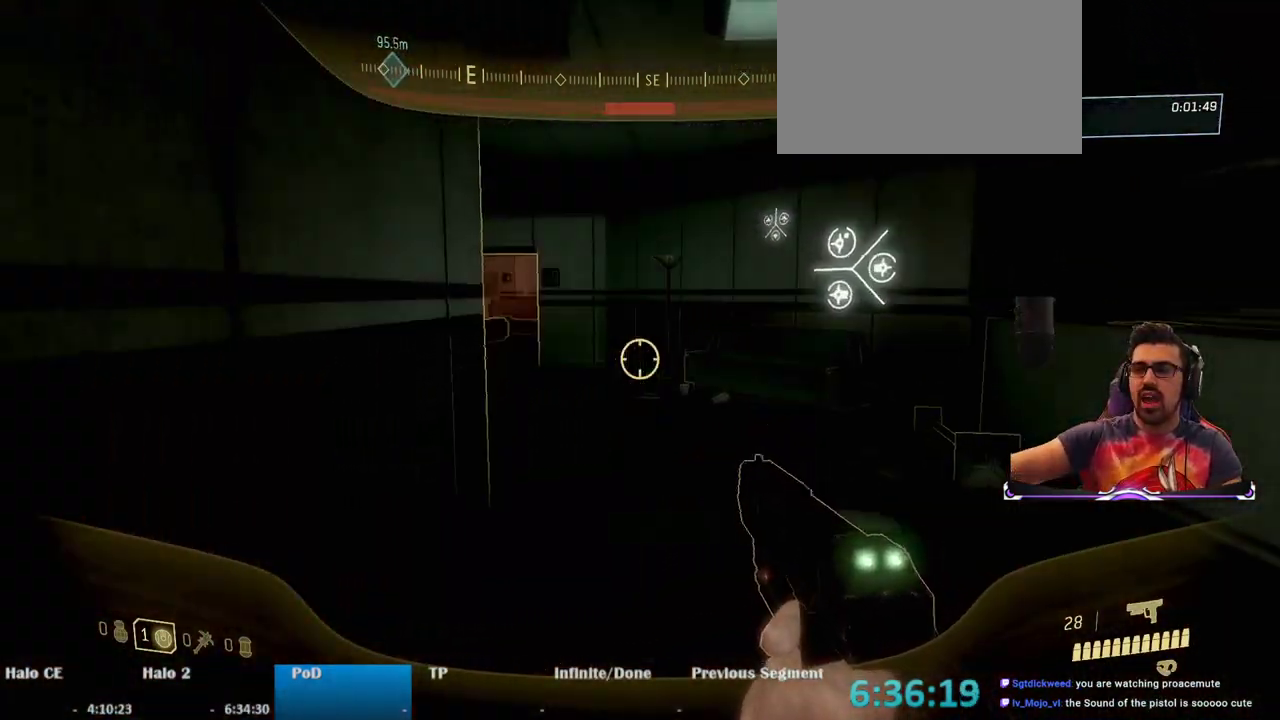
{"keys": ["w"], "mouse": [], "events": []}
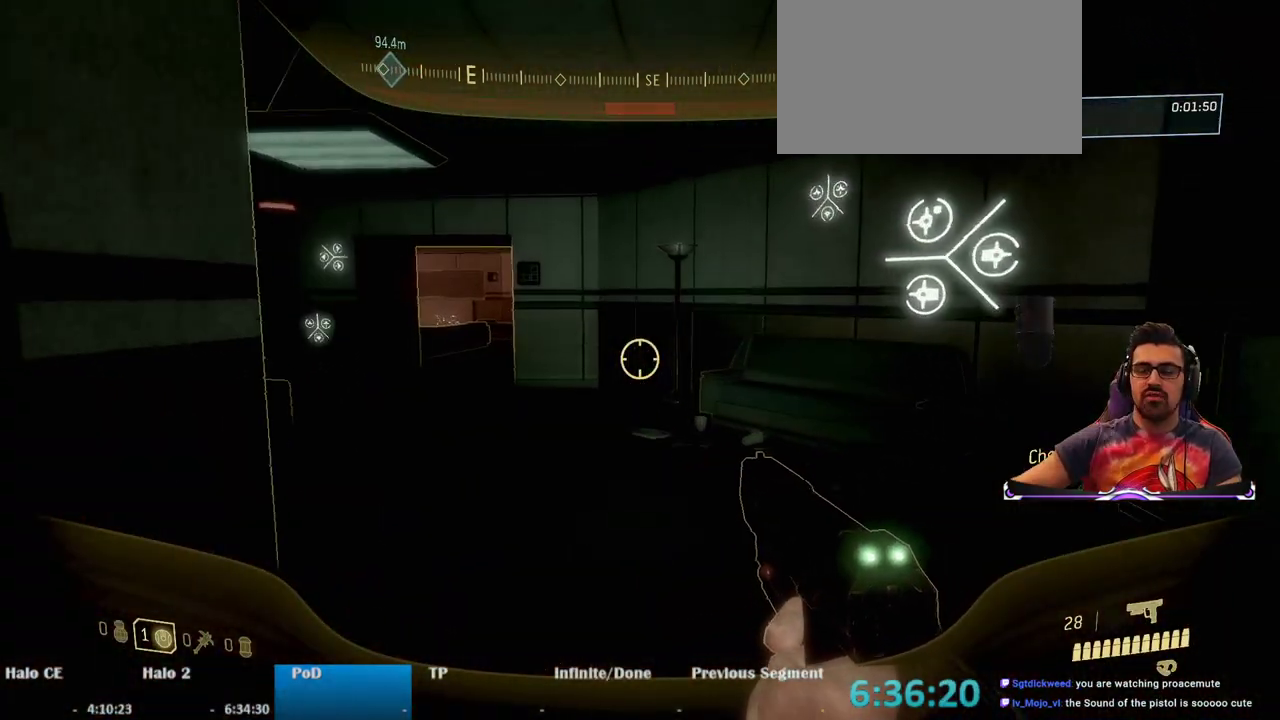
{"keys": ["w"], "mouse": [], "events": []}
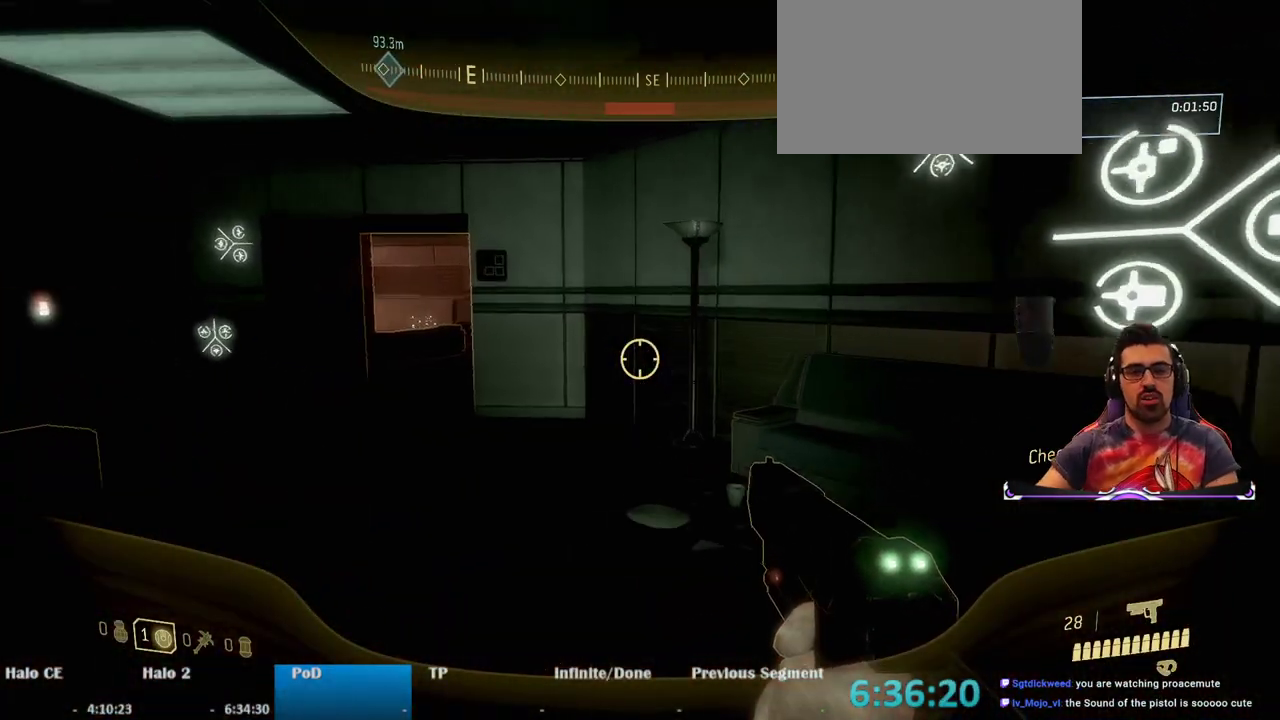
{"keys": ["w"], "mouse": [], "events": []}
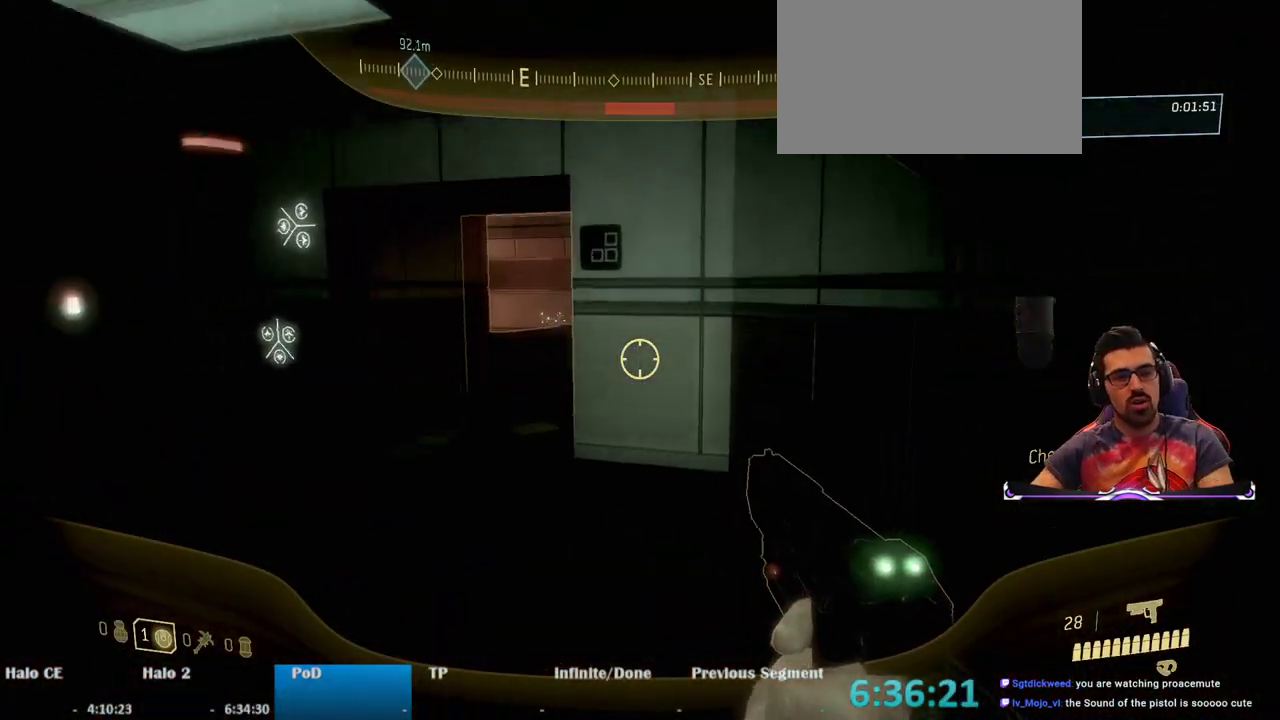
{"keys": ["w"], "mouse": [], "events": [[83, "a", "down"], [283, "a", "up"]]}
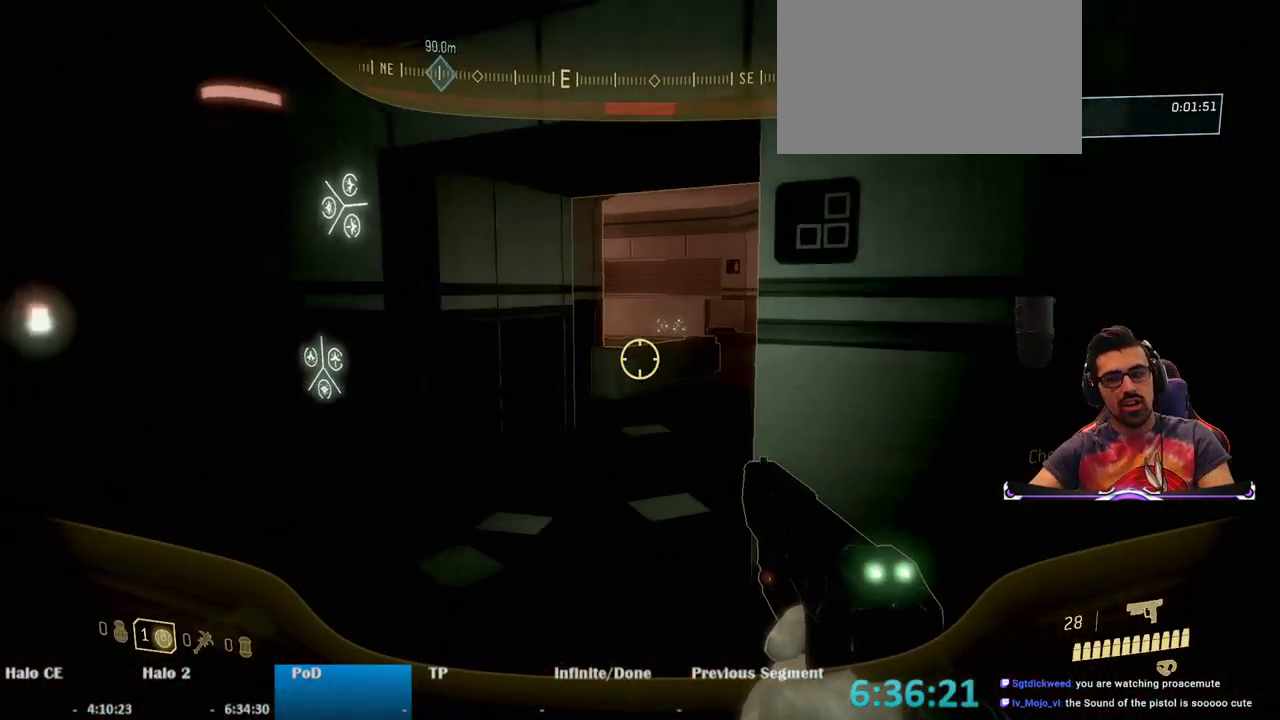
{"keys": ["w"], "mouse": [], "events": []}
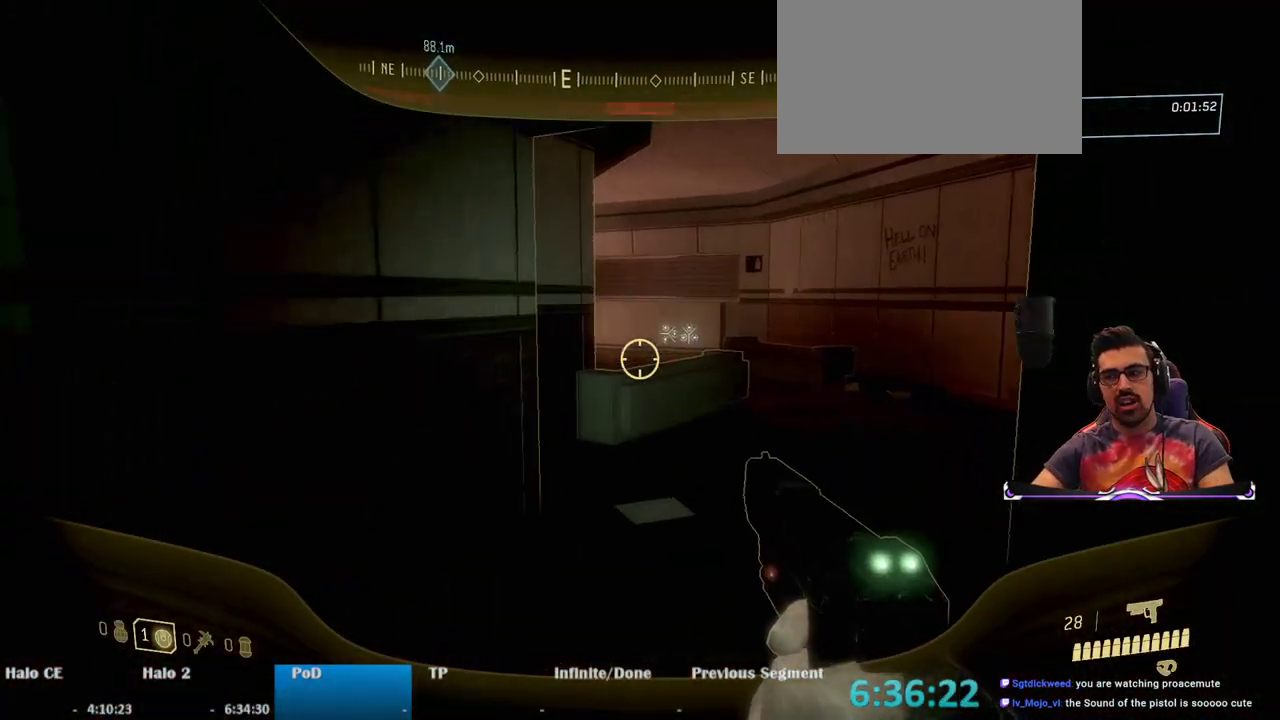
{"keys": ["w"], "mouse": [], "events": [[300, "d", "down"], [450, "d", "up"]]}
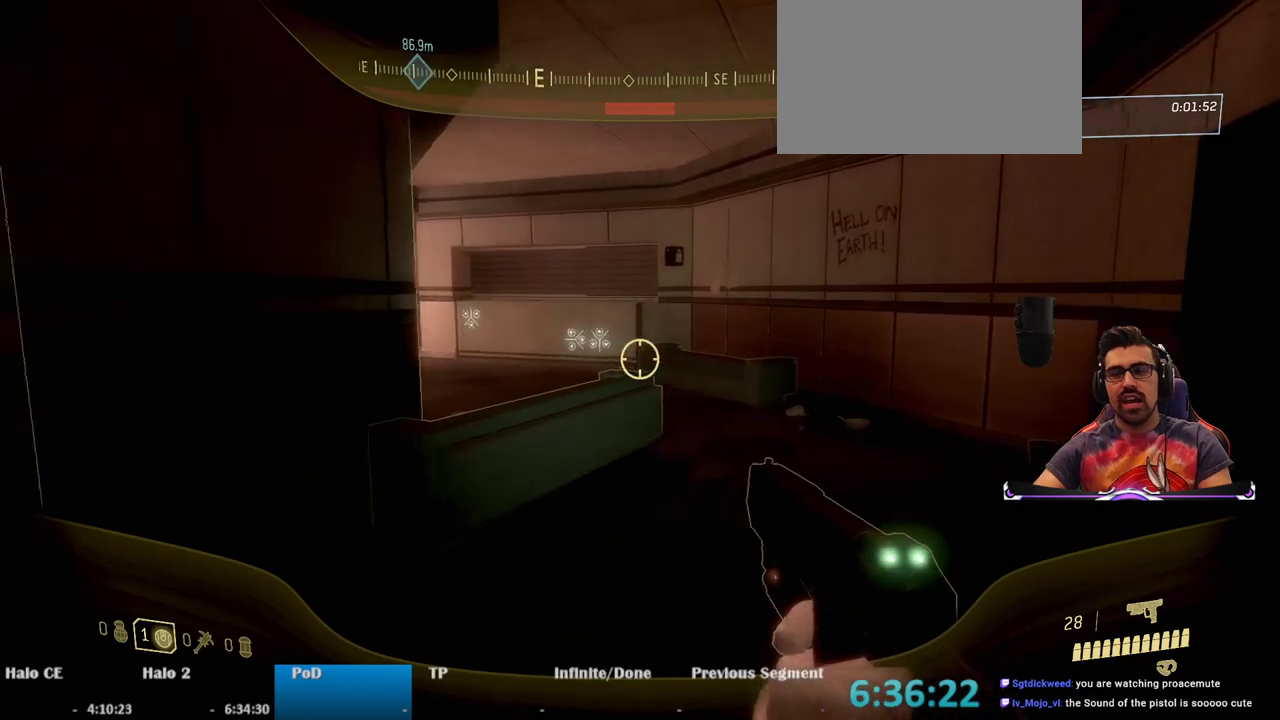
{"keys": ["w"], "mouse": [], "events": []}
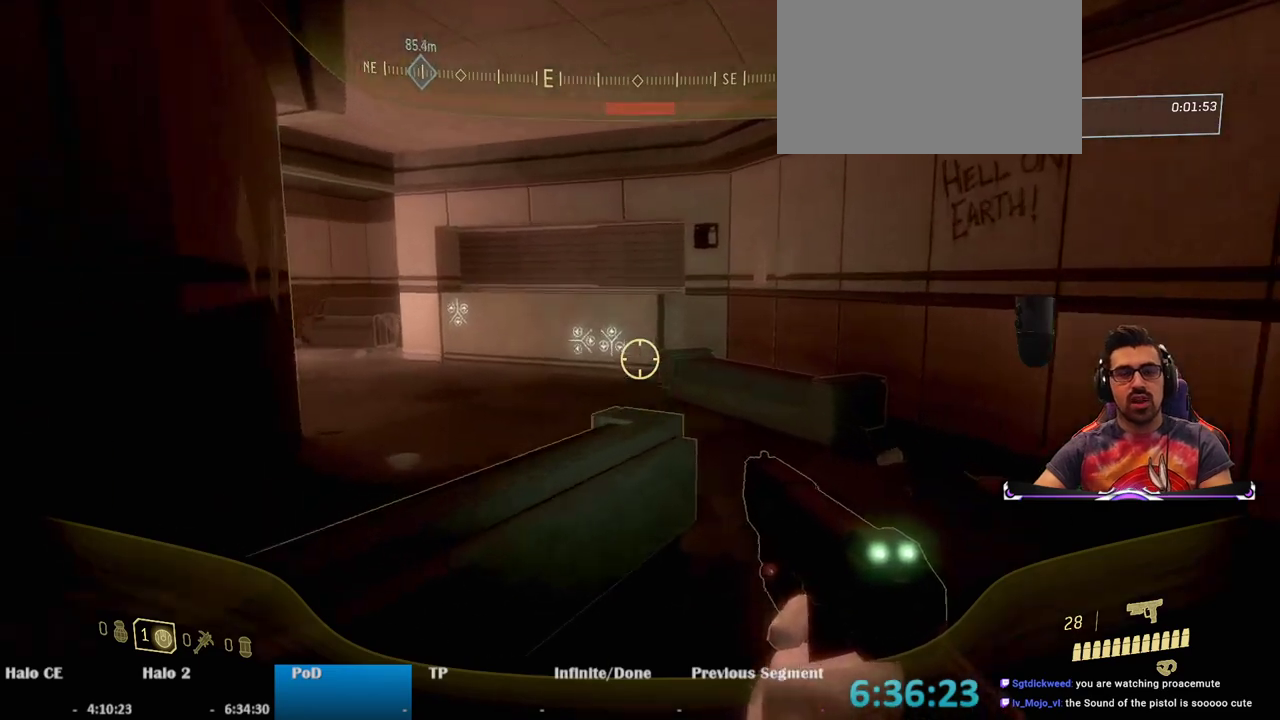
{"keys": ["w"], "mouse": [], "events": [[67, "space", "down"], [300, "space", "up"]]}
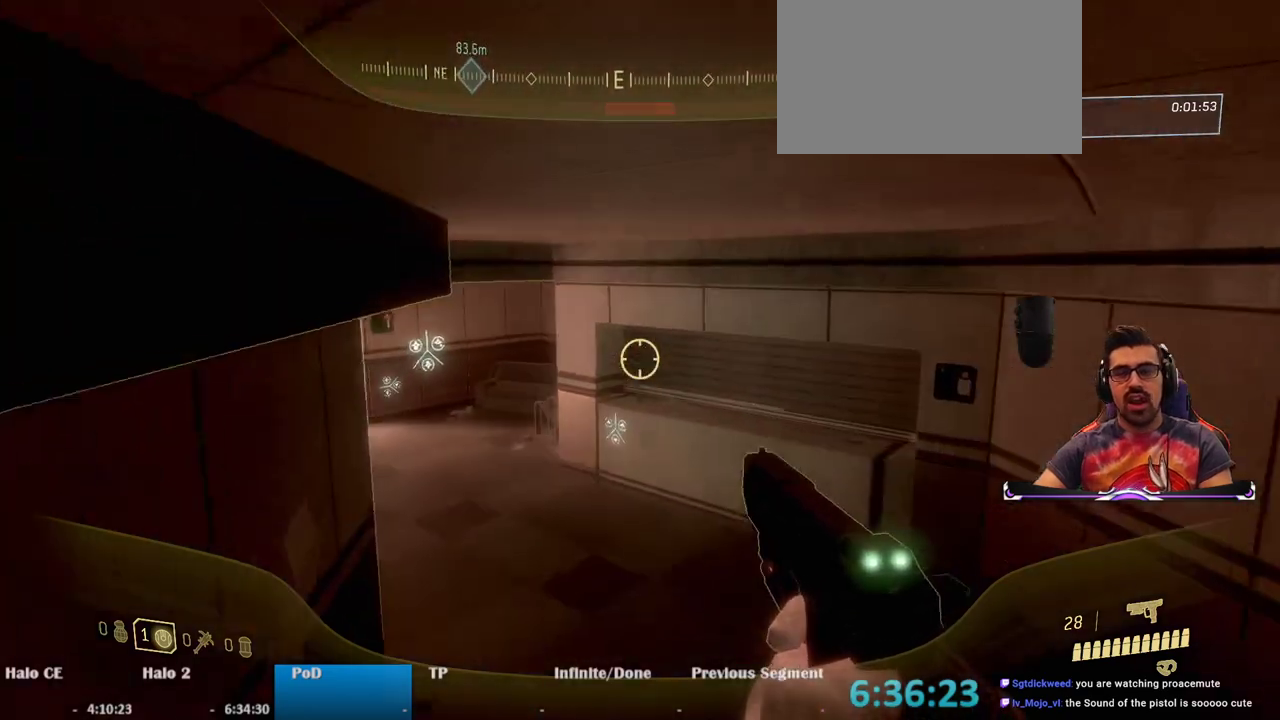
{"keys": ["w"], "mouse": [], "events": []}
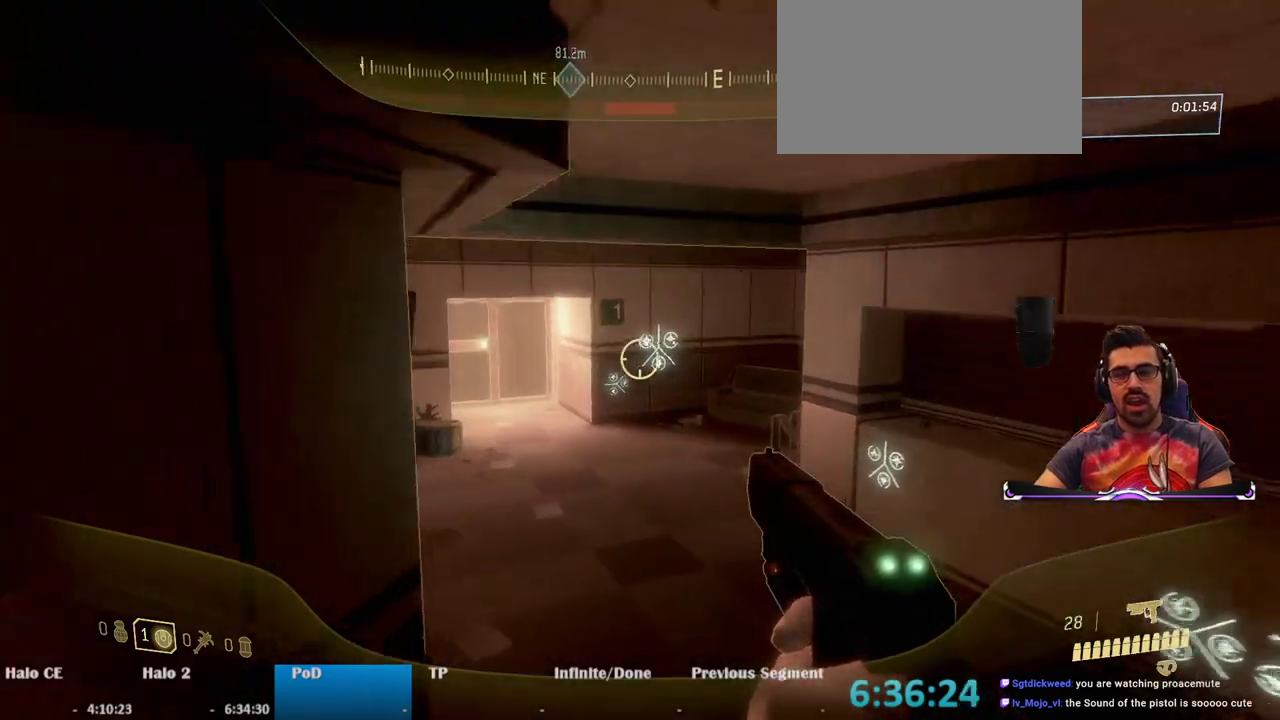
{"keys": ["w"], "mouse": [], "events": []}
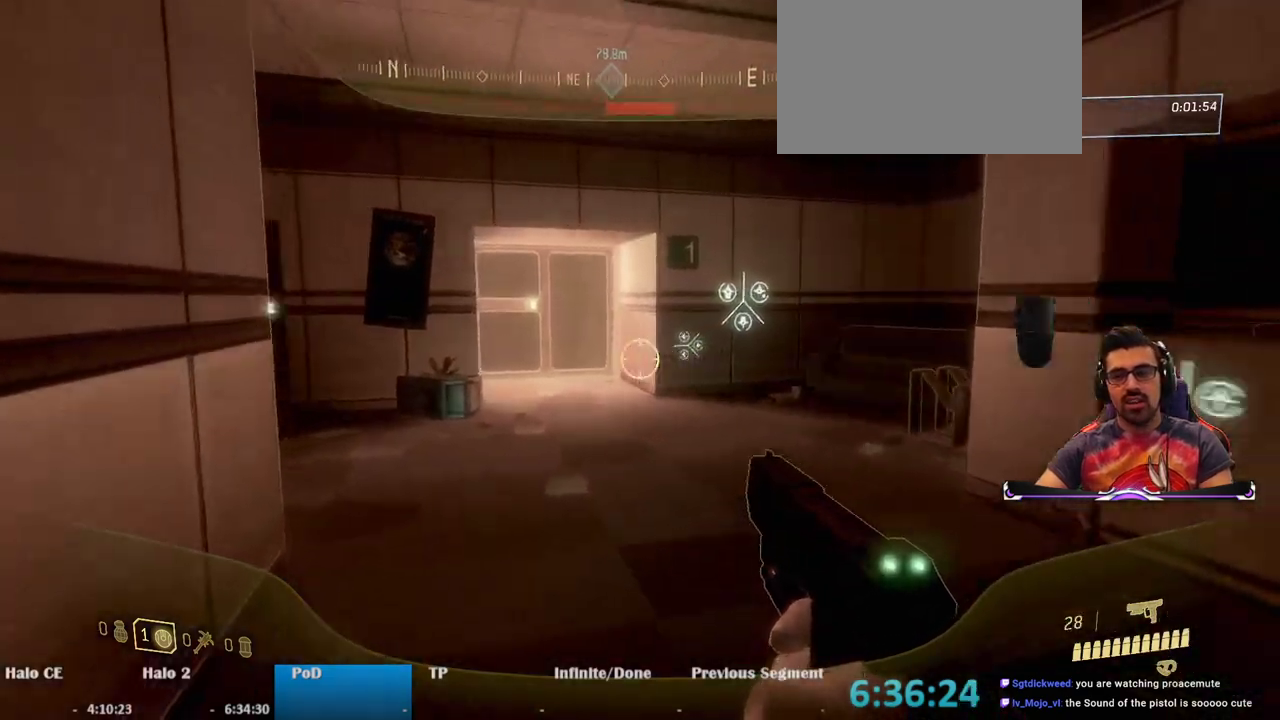
{"keys": ["w"], "mouse": [], "events": []}
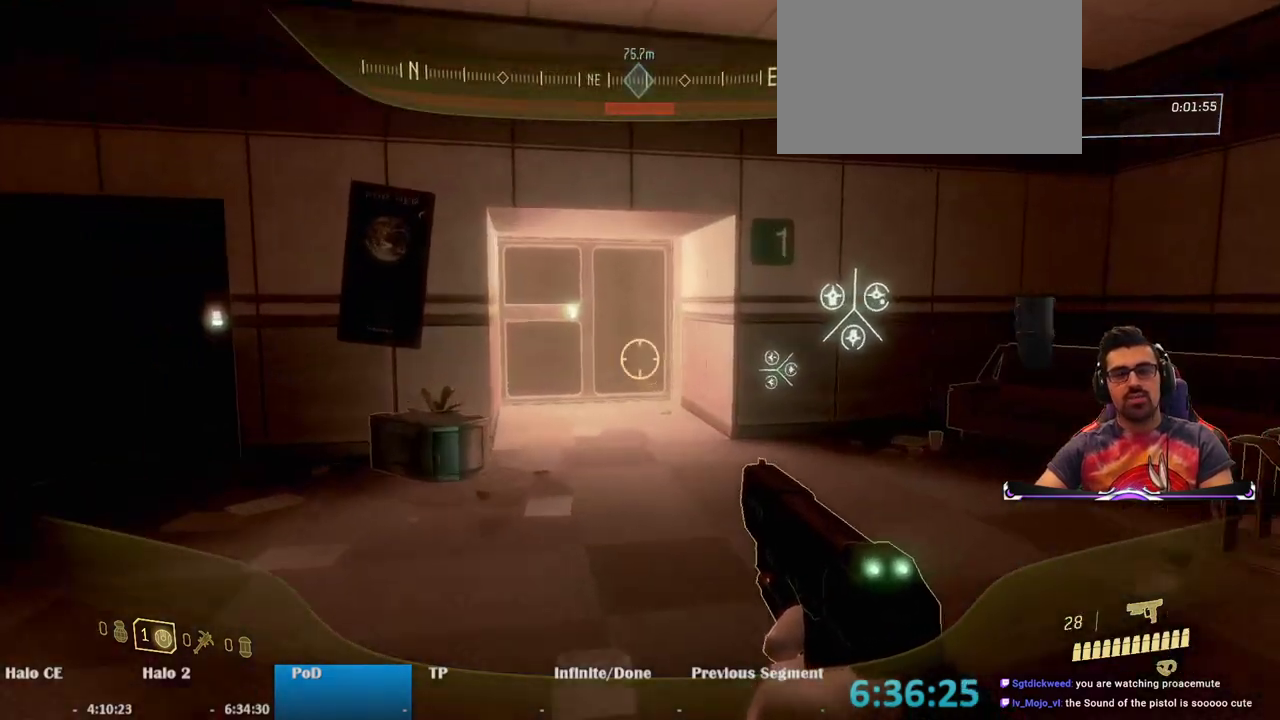
{"keys": ["w"], "mouse": [], "events": []}
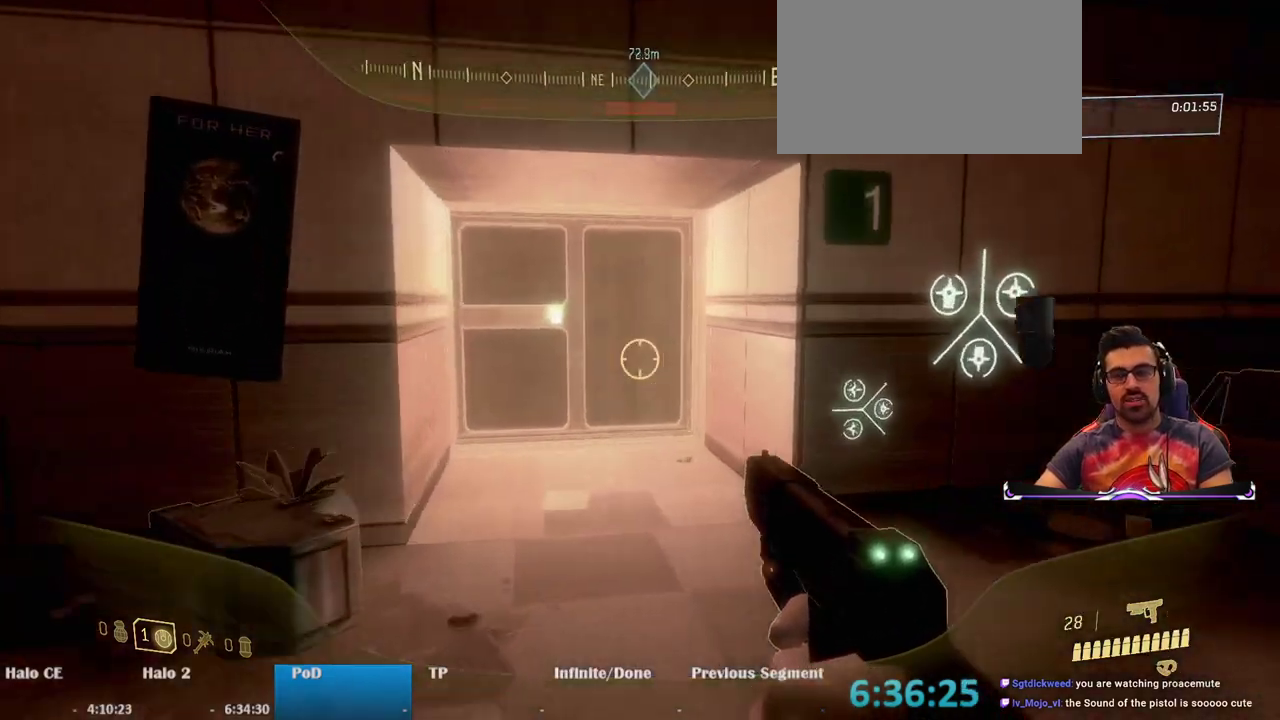
{"keys": ["w"], "mouse": [], "events": []}
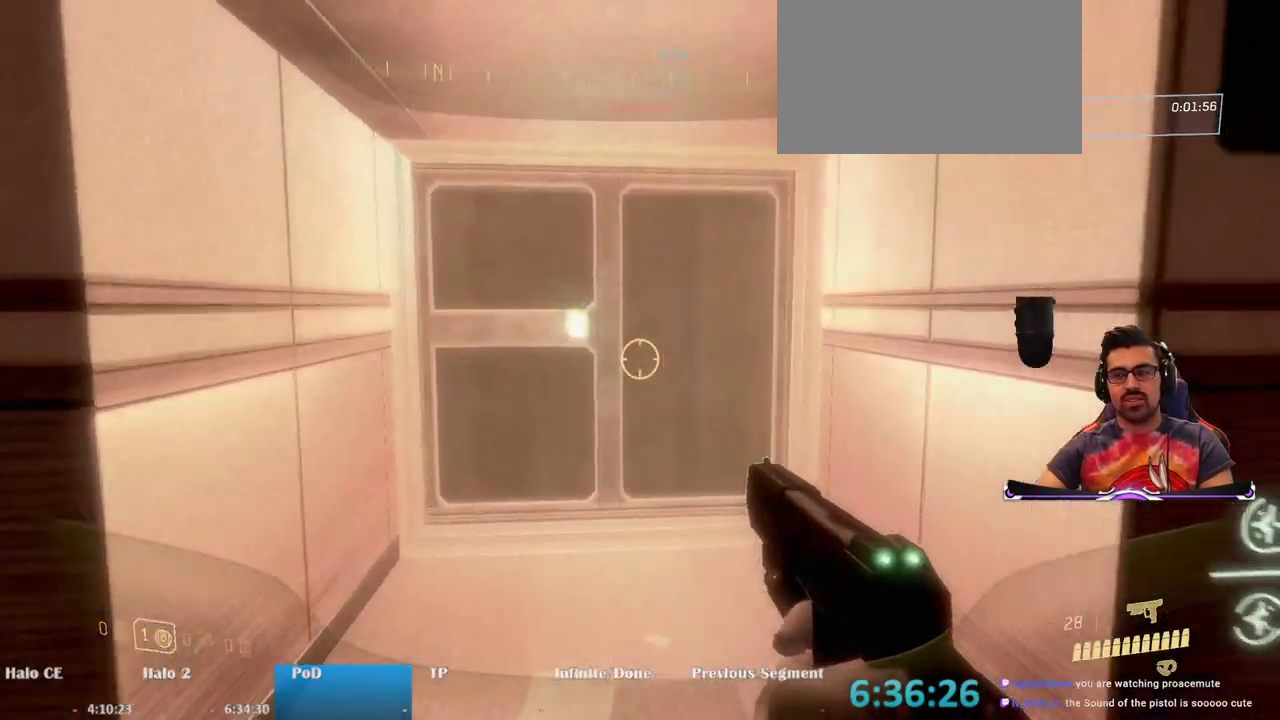
{"keys": ["e", "w"], "mouse": [], "events": [[67, "e", "down"]]}
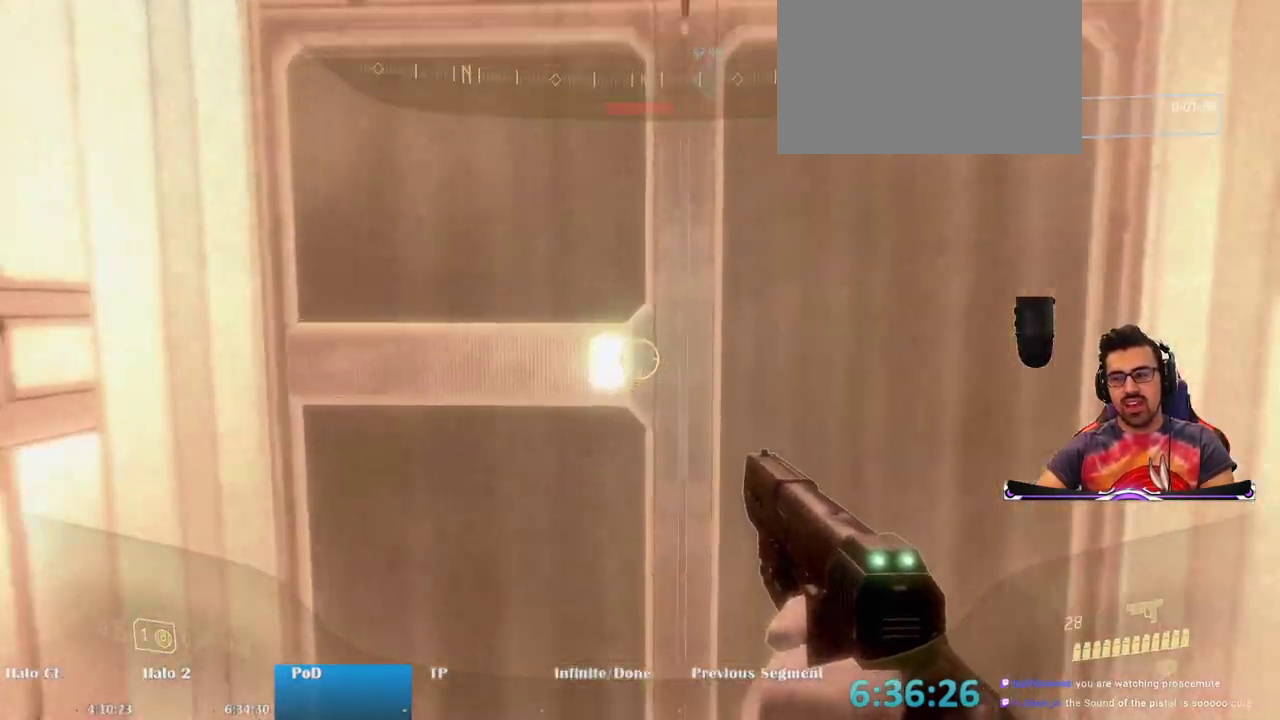
{"keys": ["w"], "mouse": [], "events": [[217, "e", "up"]]}